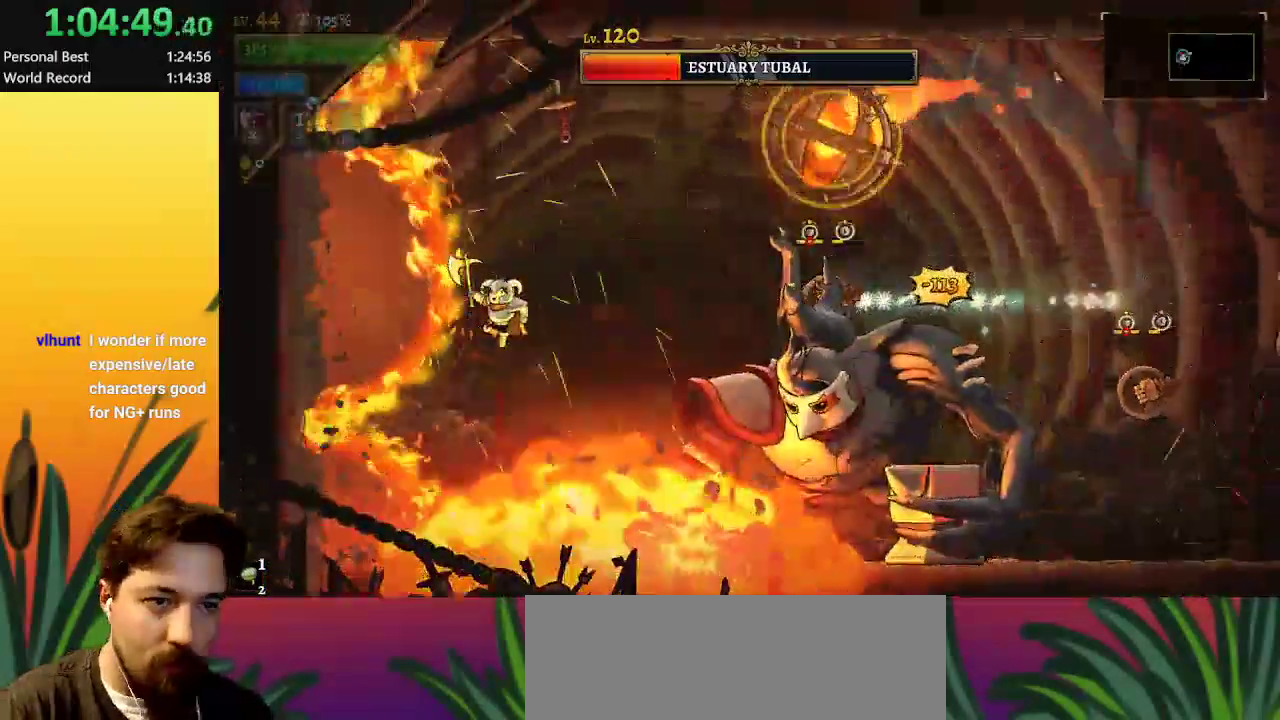
Gameplay with keyboard; each line is a JSON object with the keys held at the frame after it. "events" lists presses ("down") and releases ("up") of "a", "c", "d", "down", "left", "right", "s", "up", "x" and "z" between this image and that frame as [ms after this image, input, new state], when the widget could be followed in between. No other keys are recorded. Mouse input is not recorded.
{"keys": ["down", "left"], "events": [[50, "right", "down"], [150, "z", "up"], [217, "right", "up"], [250, "right", "down"], [350, "right", "up"], [400, "down", "down"], [483, "left", "down"]]}
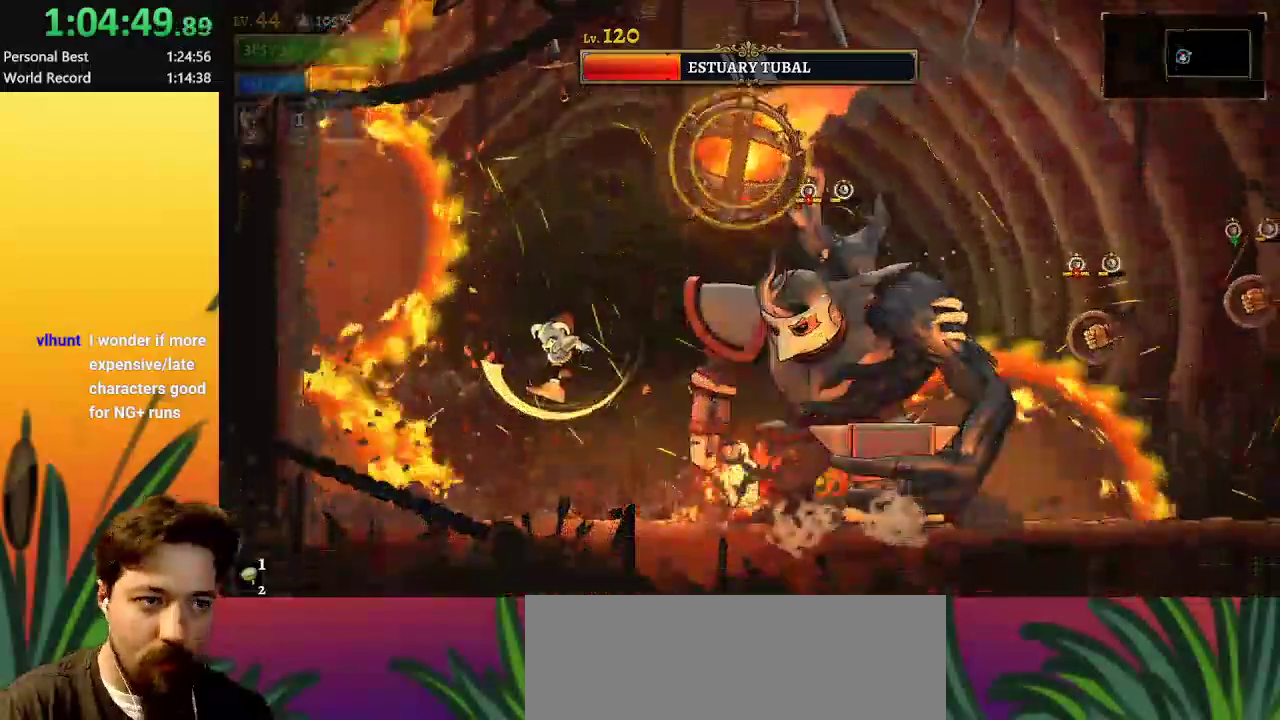
{"keys": ["z"], "events": [[183, "down", "up"], [183, "left", "up"], [417, "z", "down"]]}
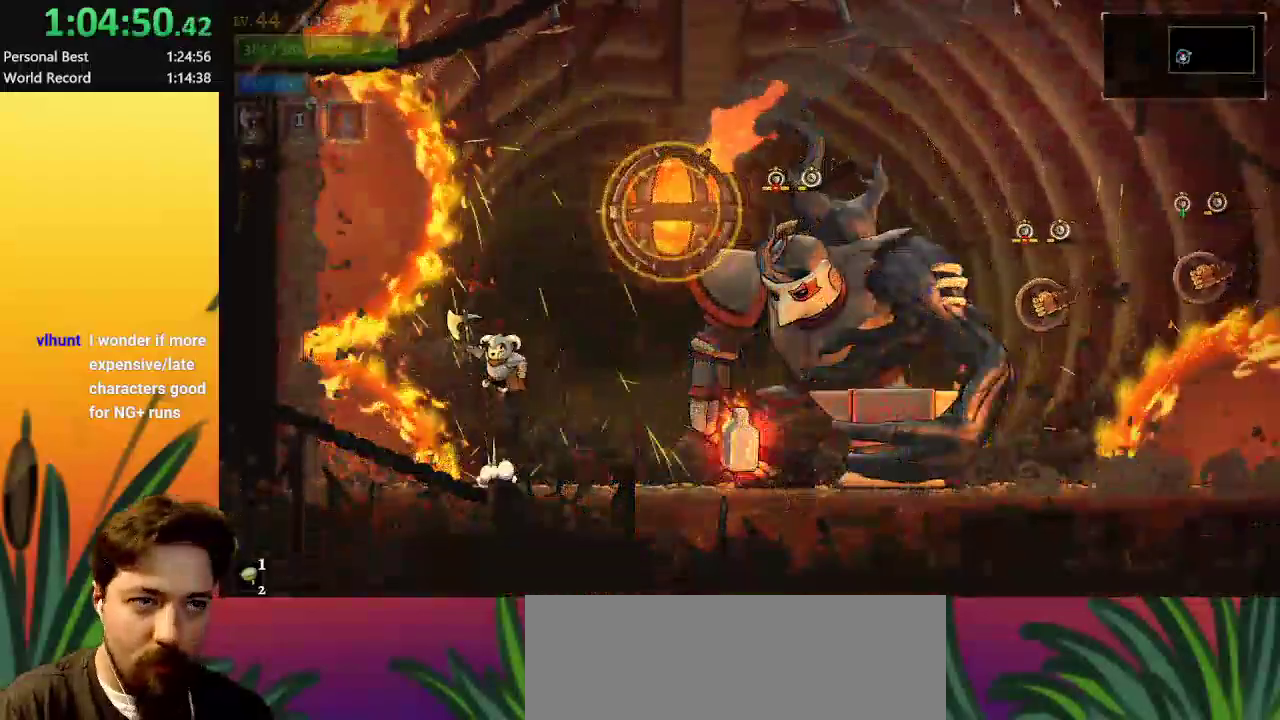
{"keys": ["right"], "events": [[200, "down", "down"], [383, "right", "down"], [433, "down", "up"], [433, "z", "up"]]}
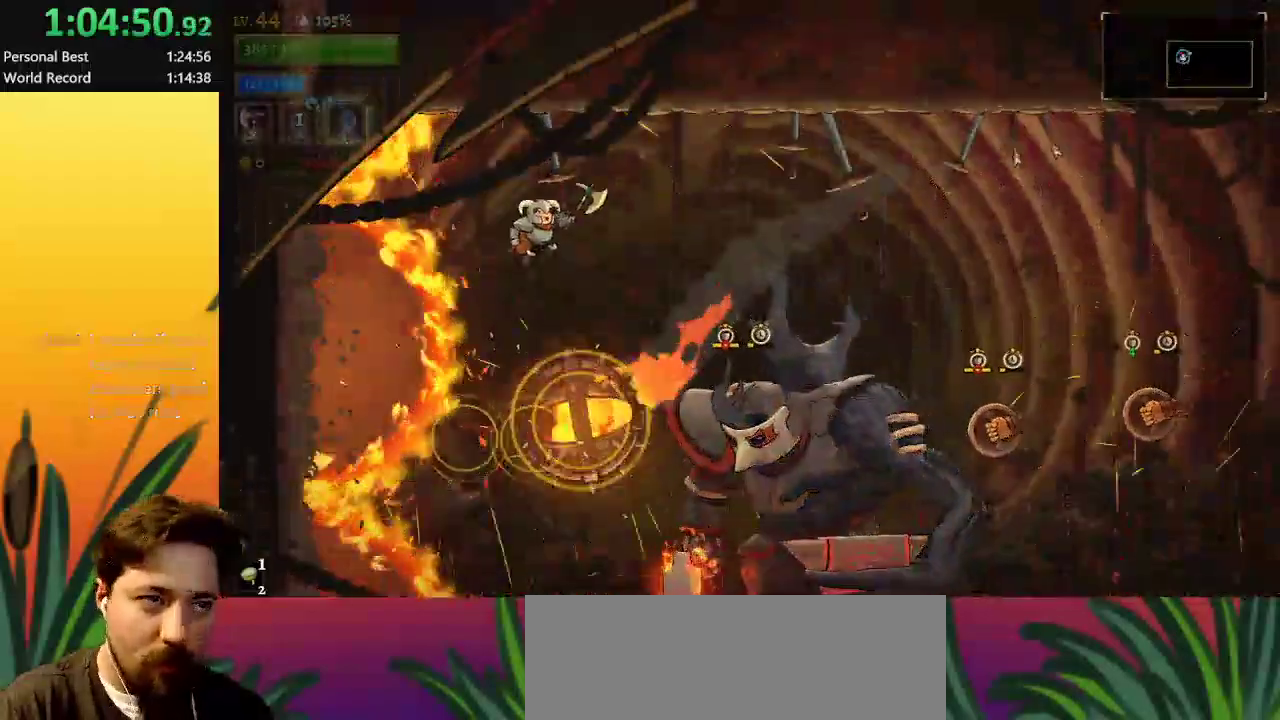
{"keys": ["right"], "events": [[117, "d", "down"], [483, "d", "up"]]}
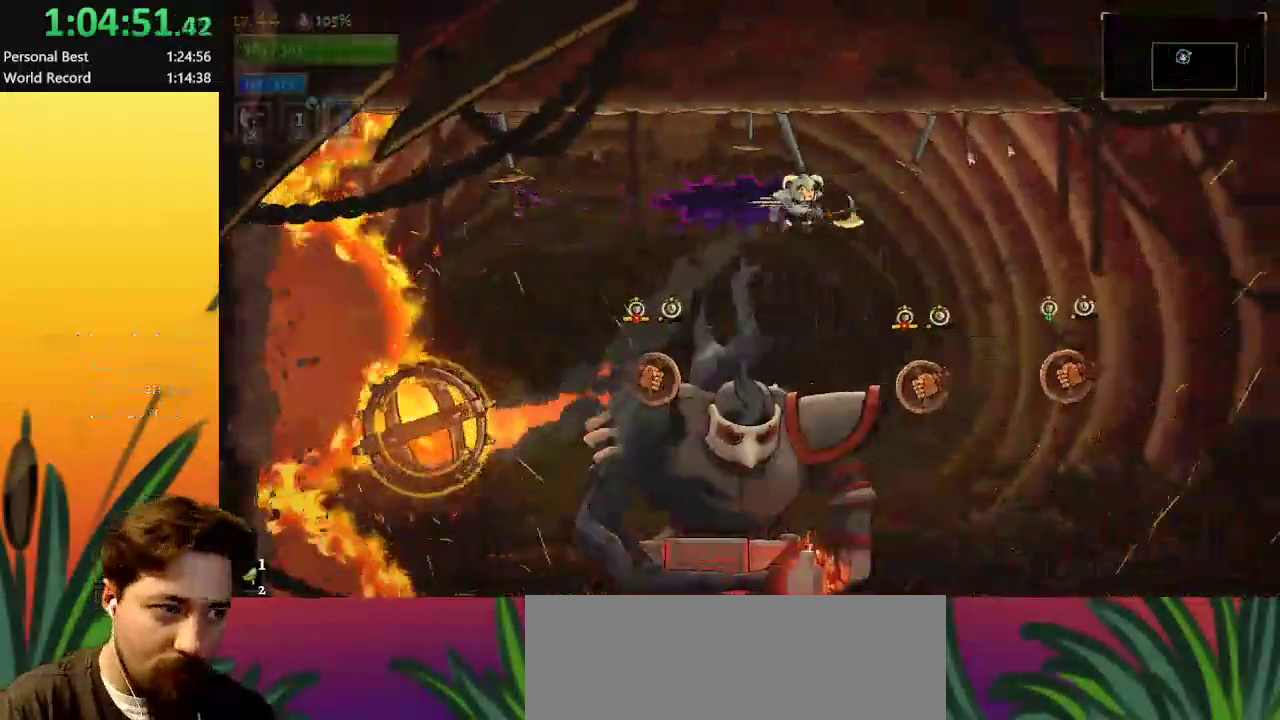
{"keys": ["right"], "events": [[33, "x", "down"], [133, "right", "up"], [133, "x", "up"], [217, "left", "down"], [267, "left", "up"], [450, "right", "down"]]}
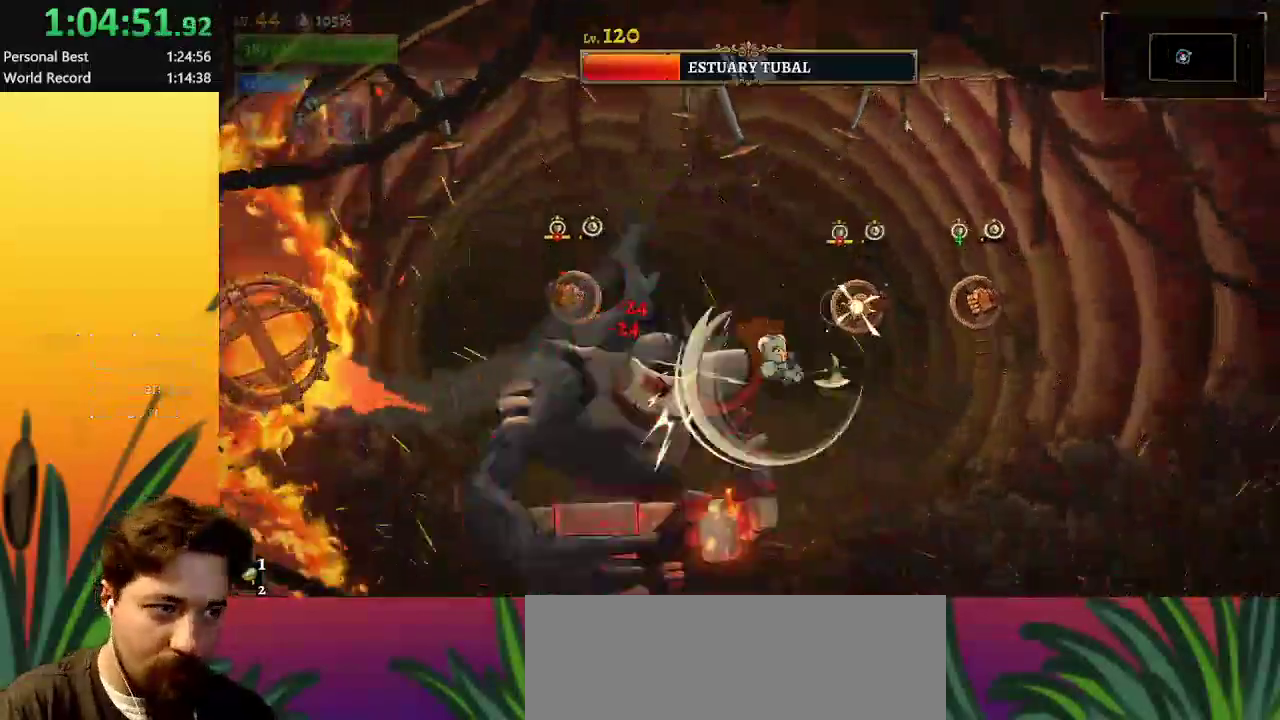
{"keys": ["z"], "events": [[50, "right", "up"], [150, "z", "down"]]}
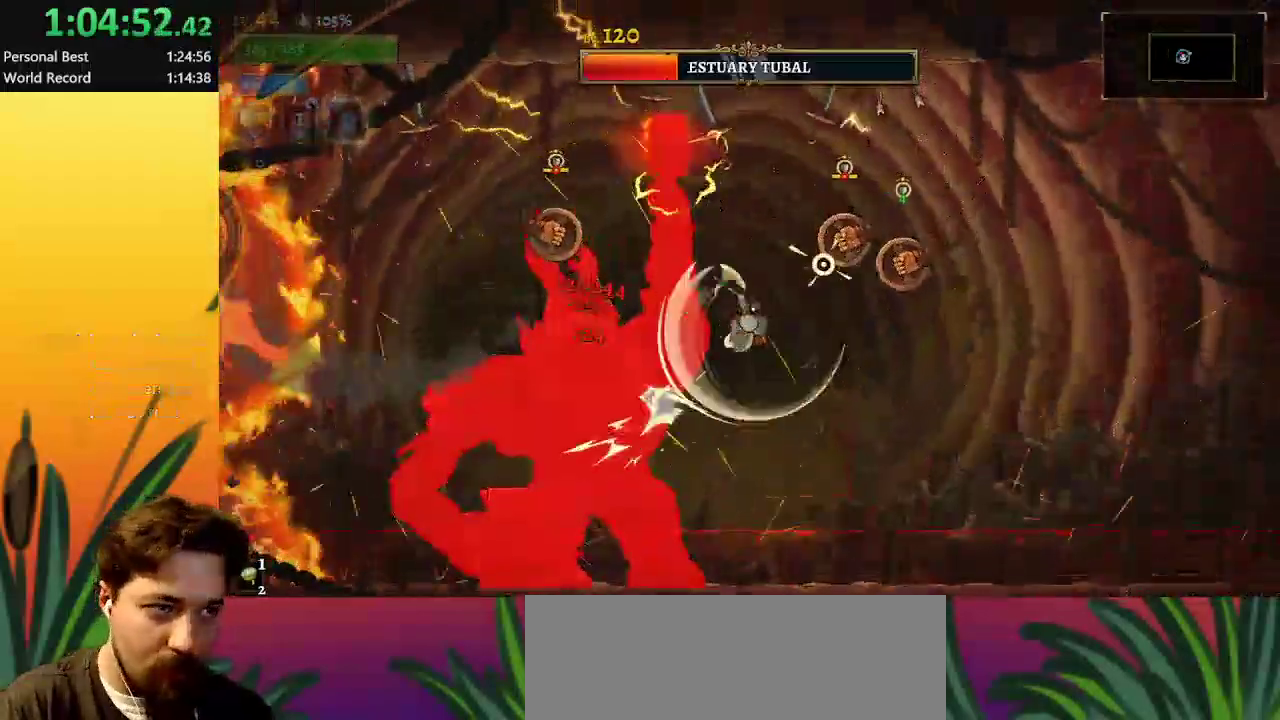
{"keys": [], "events": [[350, "z", "up"]]}
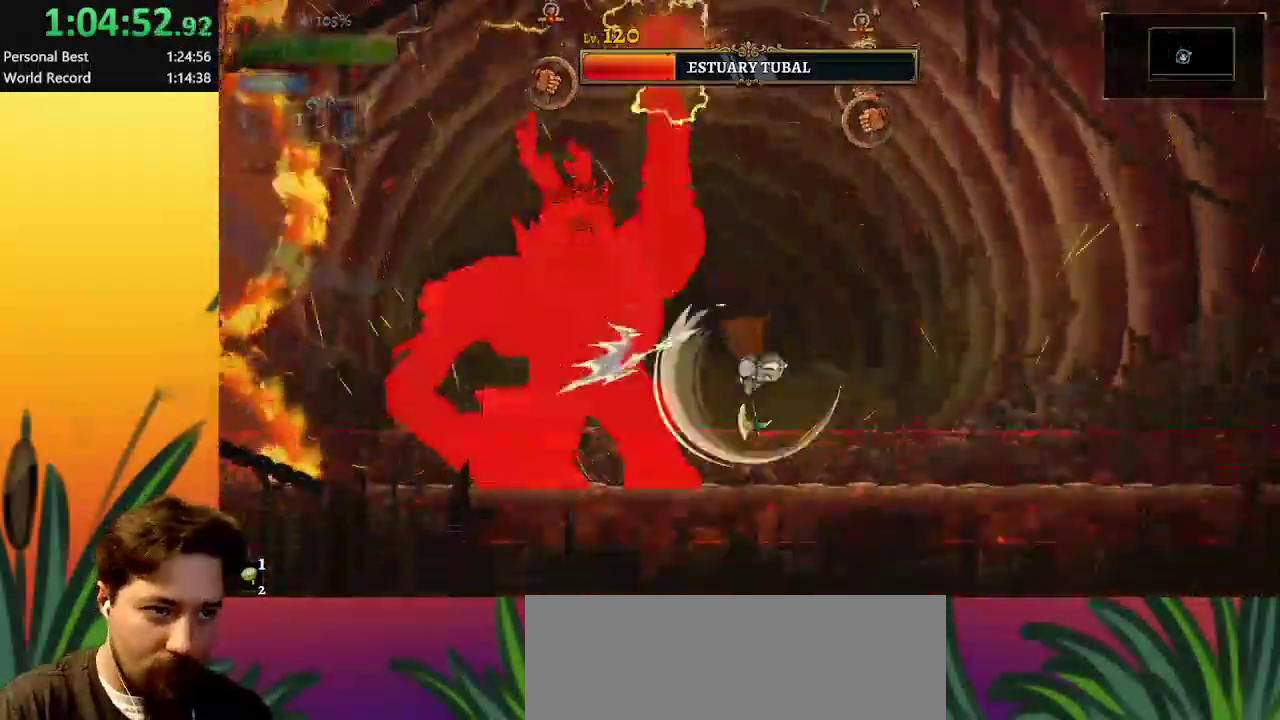
{"keys": [], "events": []}
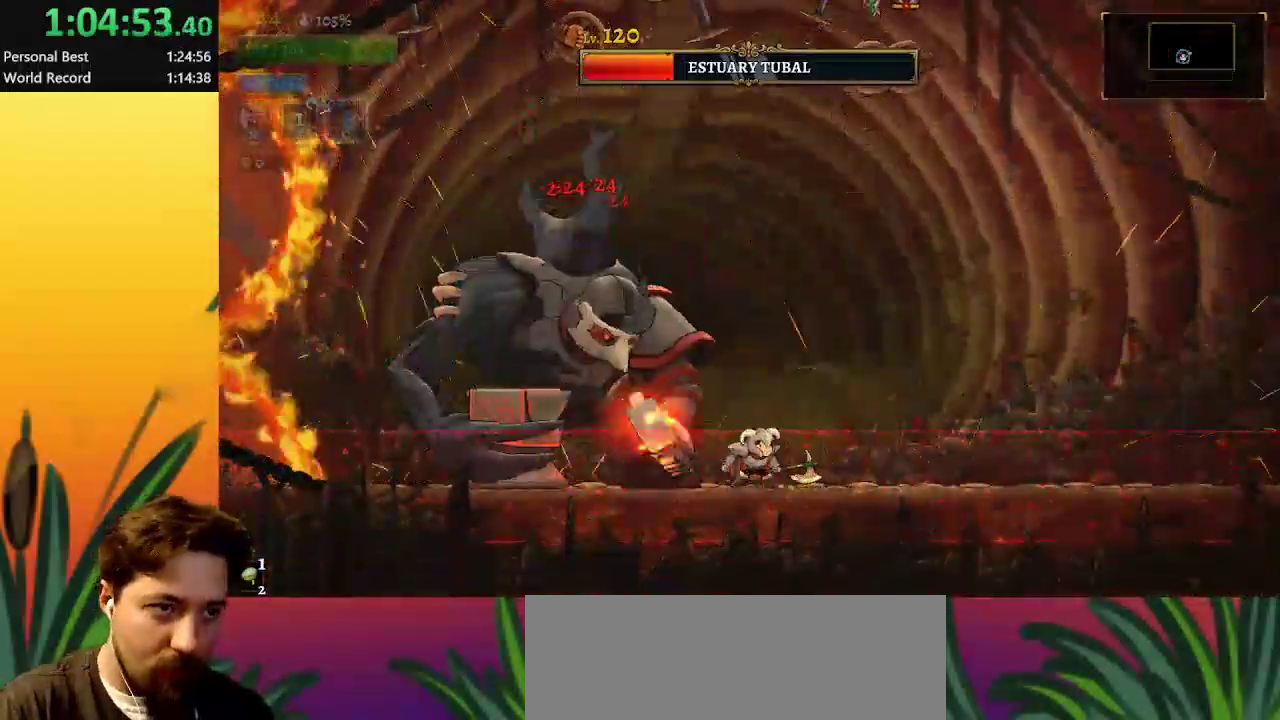
{"keys": ["x", "z"], "events": [[100, "z", "down"], [133, "x", "down"]]}
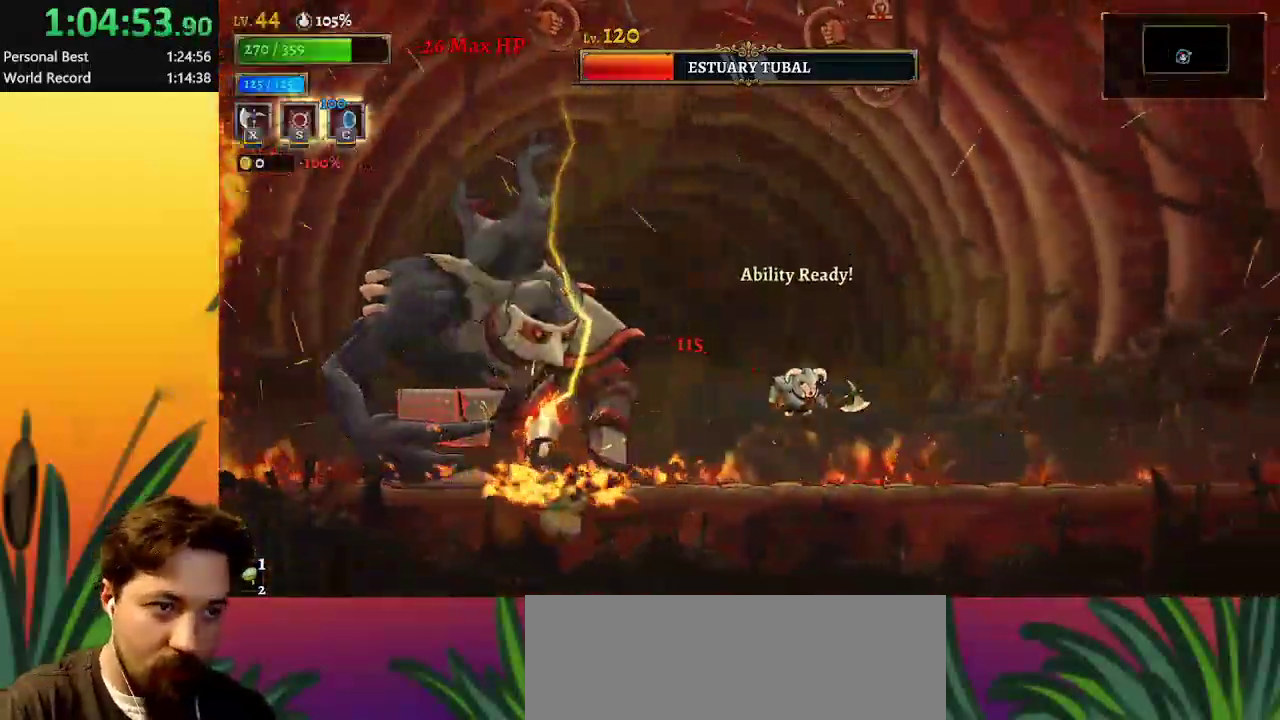
{"keys": ["left", "x", "z"], "events": [[17, "x", "up"], [17, "z", "up"], [150, "left", "down"], [383, "z", "down"], [433, "x", "down"]]}
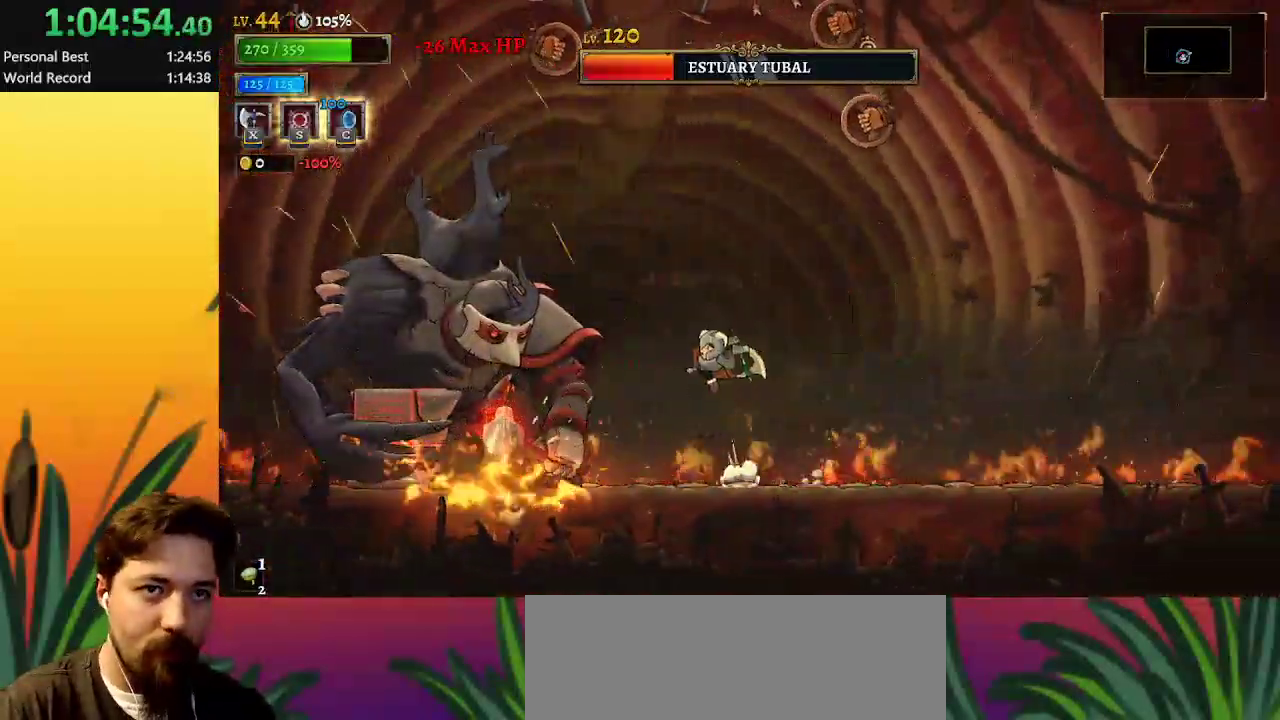
{"keys": [], "events": [[217, "left", "up"], [317, "x", "up"], [350, "z", "up"]]}
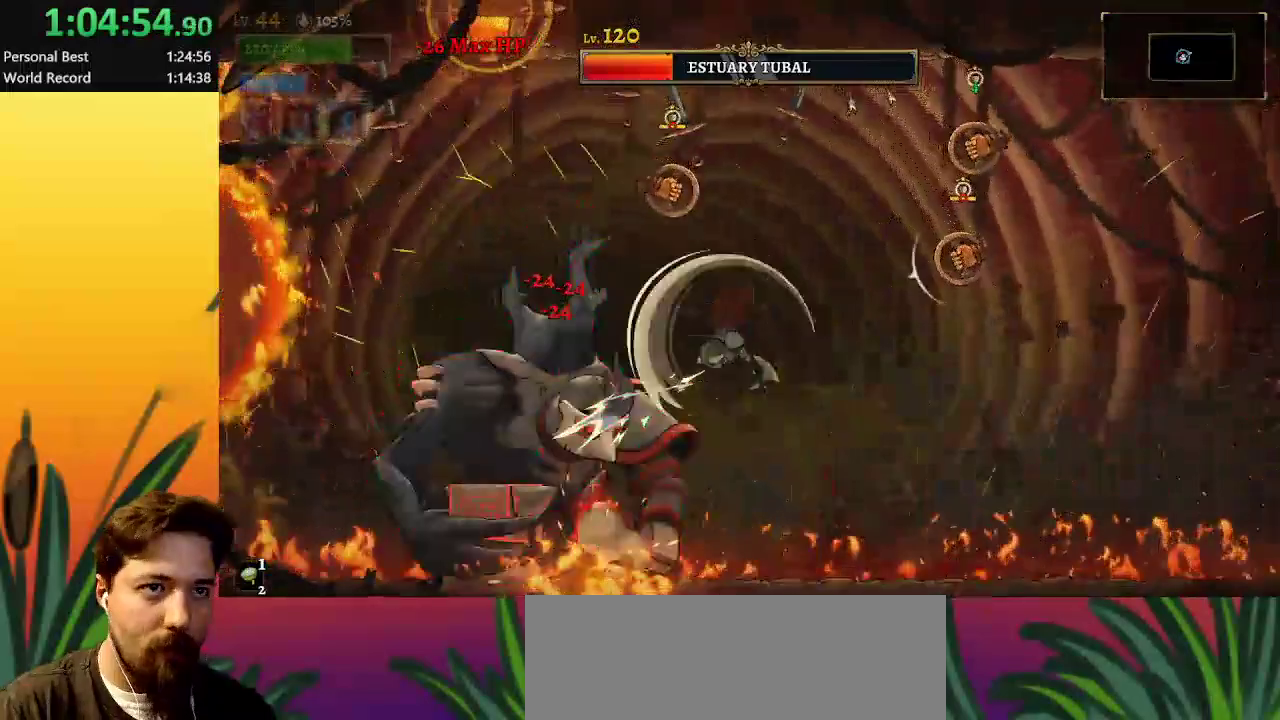
{"keys": ["z"], "events": [[33, "right", "down"], [100, "right", "up"], [150, "z", "down"]]}
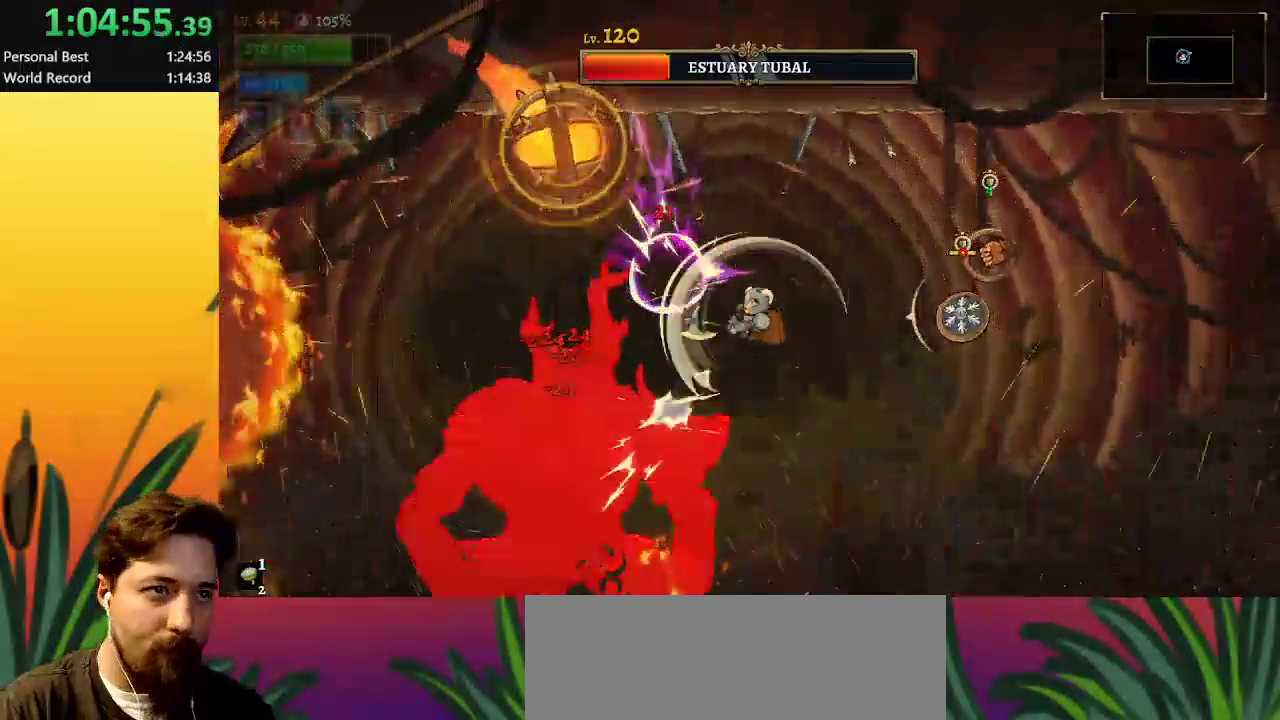
{"keys": [], "events": [[117, "z", "up"], [267, "left", "down"], [350, "left", "up"]]}
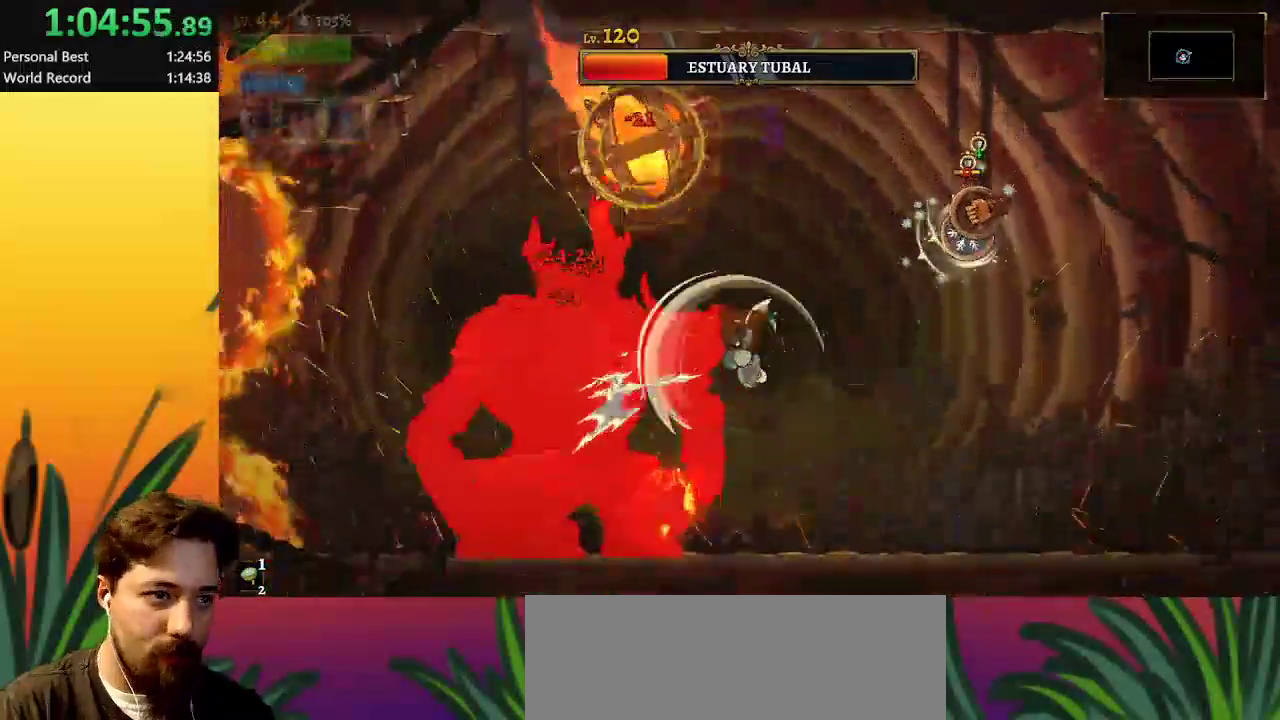
{"keys": ["d"], "events": [[33, "d", "down"]]}
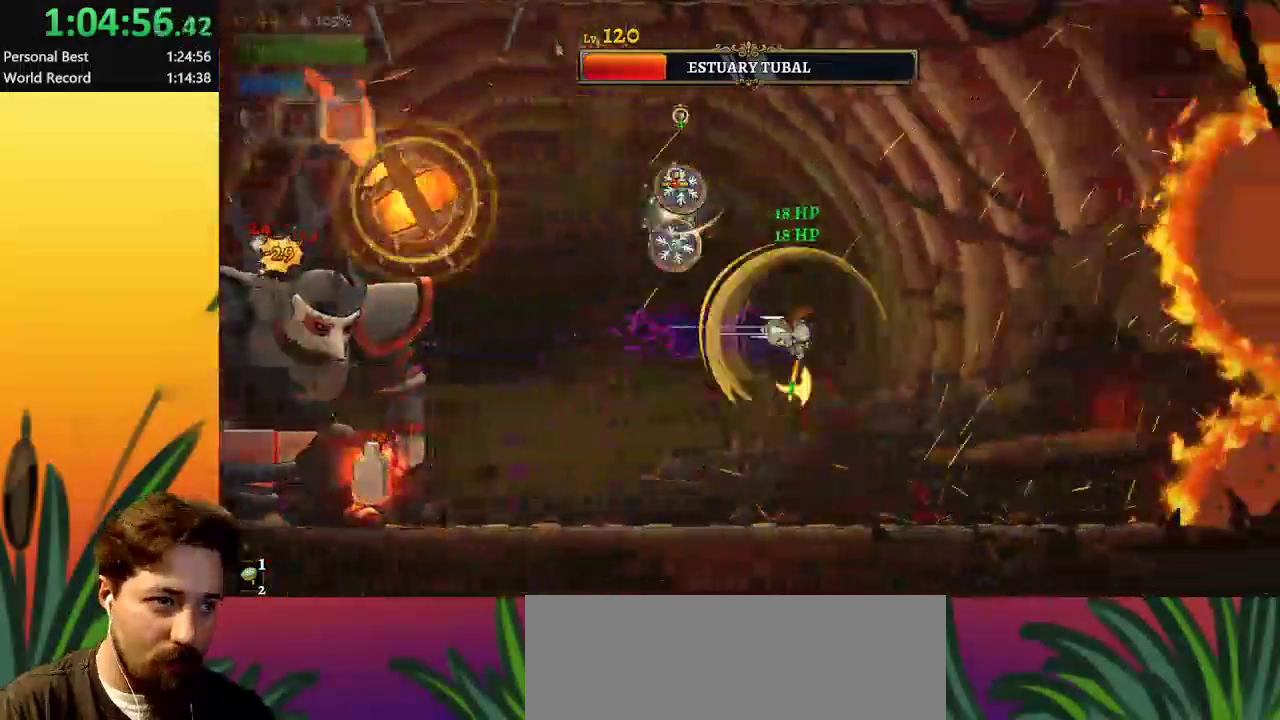
{"keys": ["right"], "events": [[183, "d", "up"], [183, "down", "down"], [383, "down", "up"], [383, "right", "down"]]}
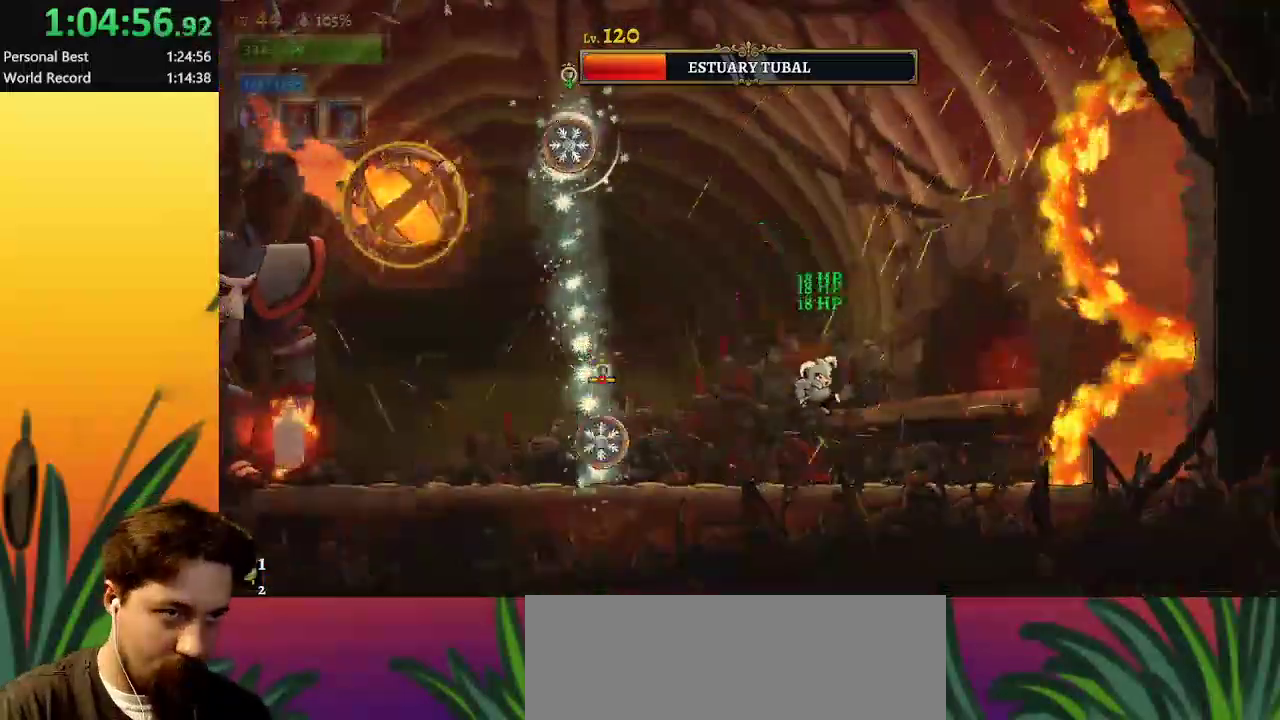
{"keys": ["right"], "events": [[117, "right", "up"], [450, "right", "down"]]}
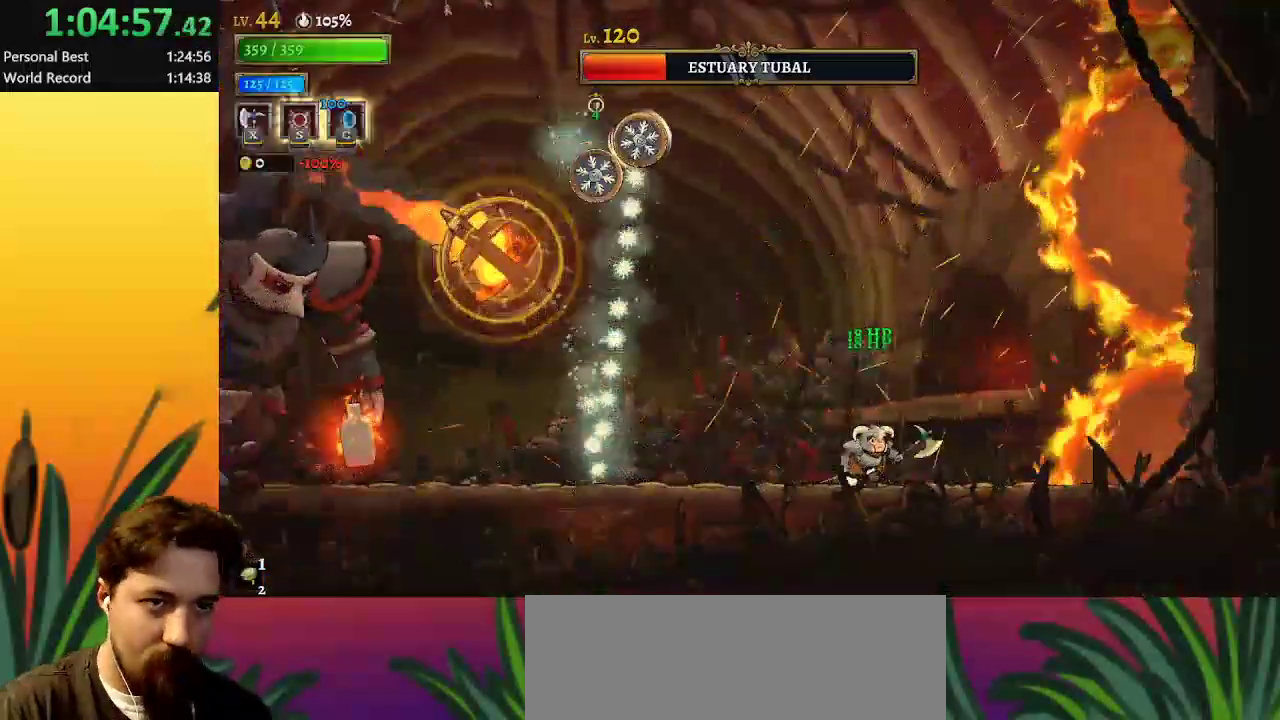
{"keys": ["z"], "events": [[83, "right", "up"], [317, "z", "down"]]}
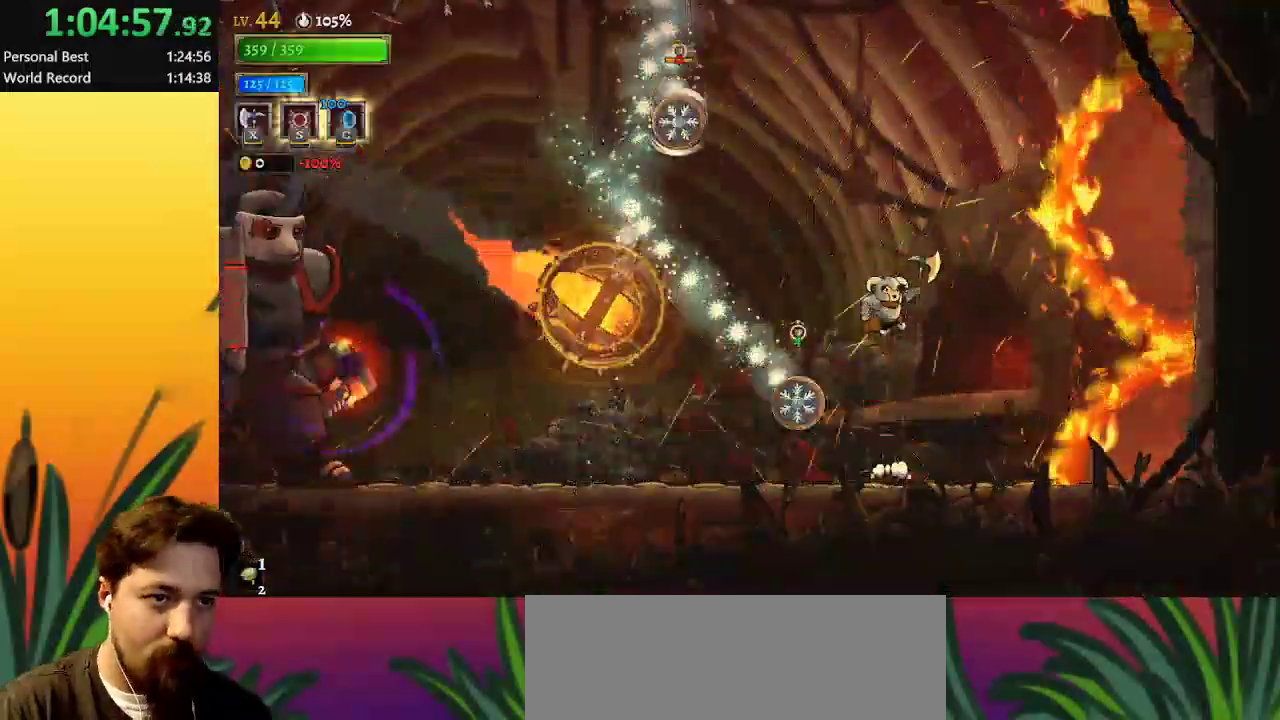
{"keys": ["left", "x", "z"], "events": [[233, "z", "up"], [283, "z", "down"], [367, "x", "down"], [467, "left", "down"]]}
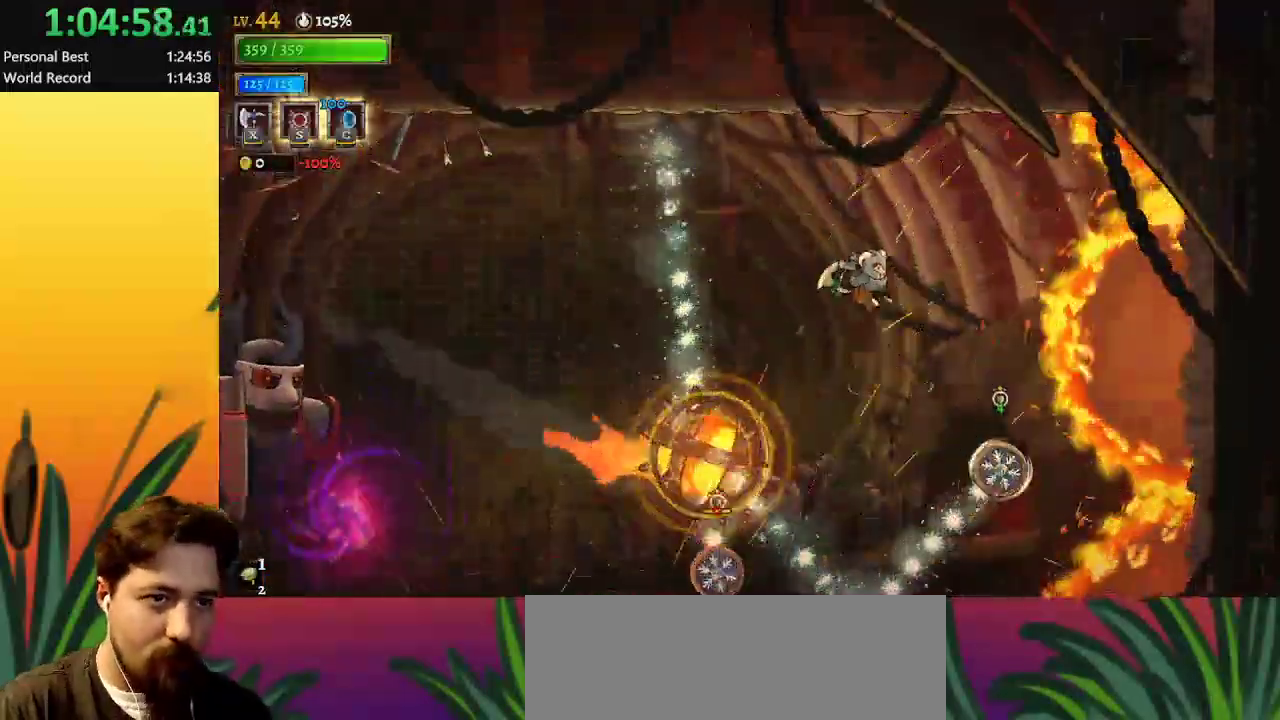
{"keys": ["a", "left"], "events": [[250, "z", "up"], [300, "a", "down"], [300, "x", "up"]]}
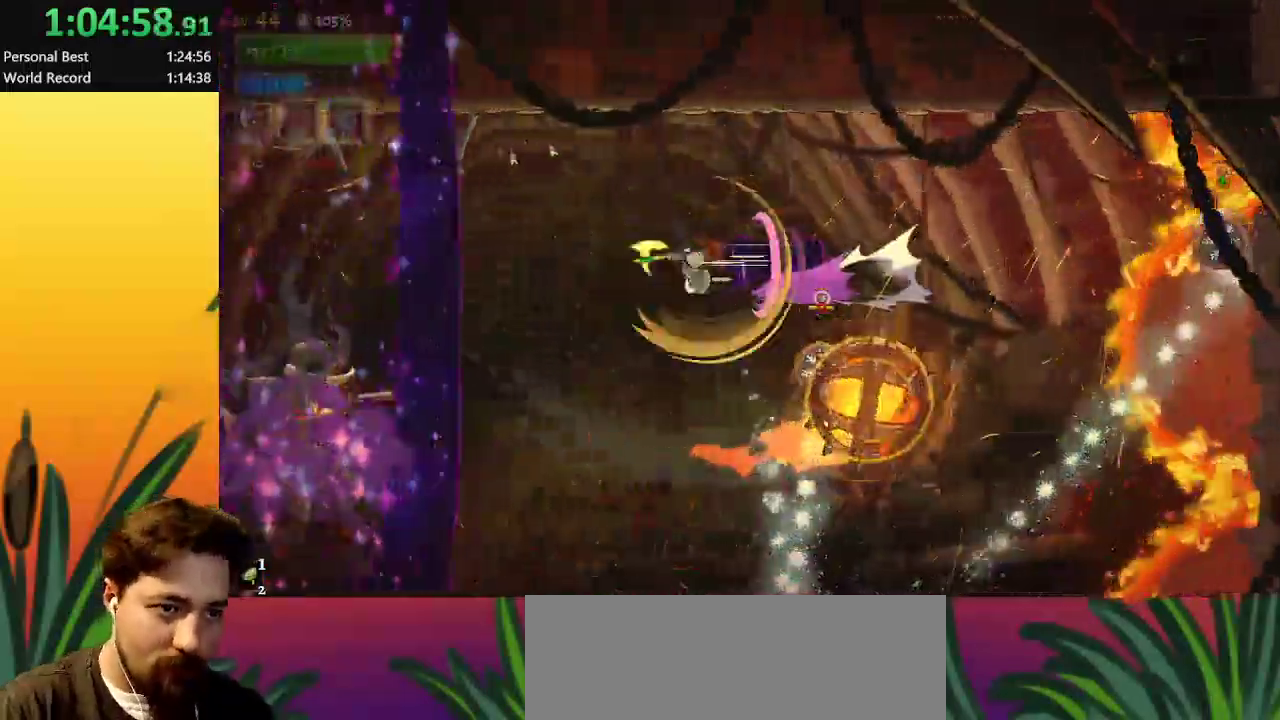
{"keys": ["right"], "events": [[167, "a", "up"], [217, "left", "up"], [267, "right", "down"], [350, "s", "down"], [450, "s", "up"]]}
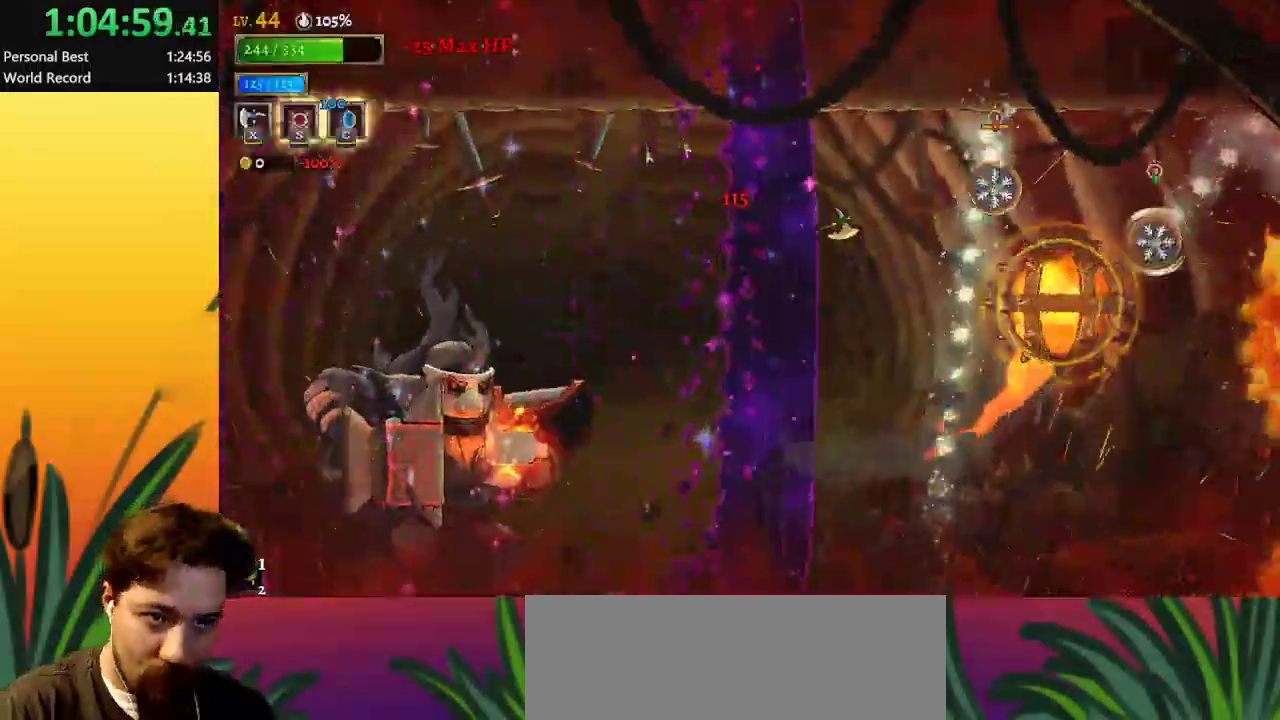
{"keys": ["left"], "events": [[133, "right", "up"], [417, "left", "down"]]}
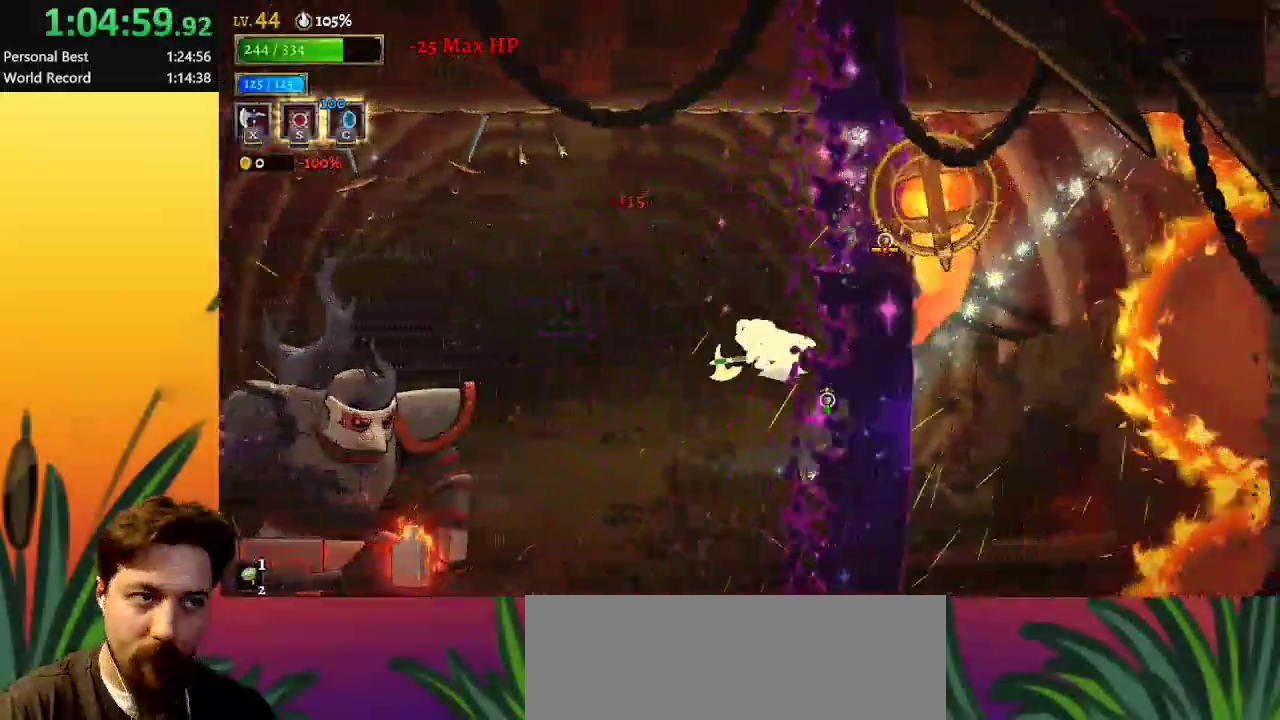
{"keys": [], "events": [[17, "a", "down"], [150, "a", "up"], [333, "left", "up"]]}
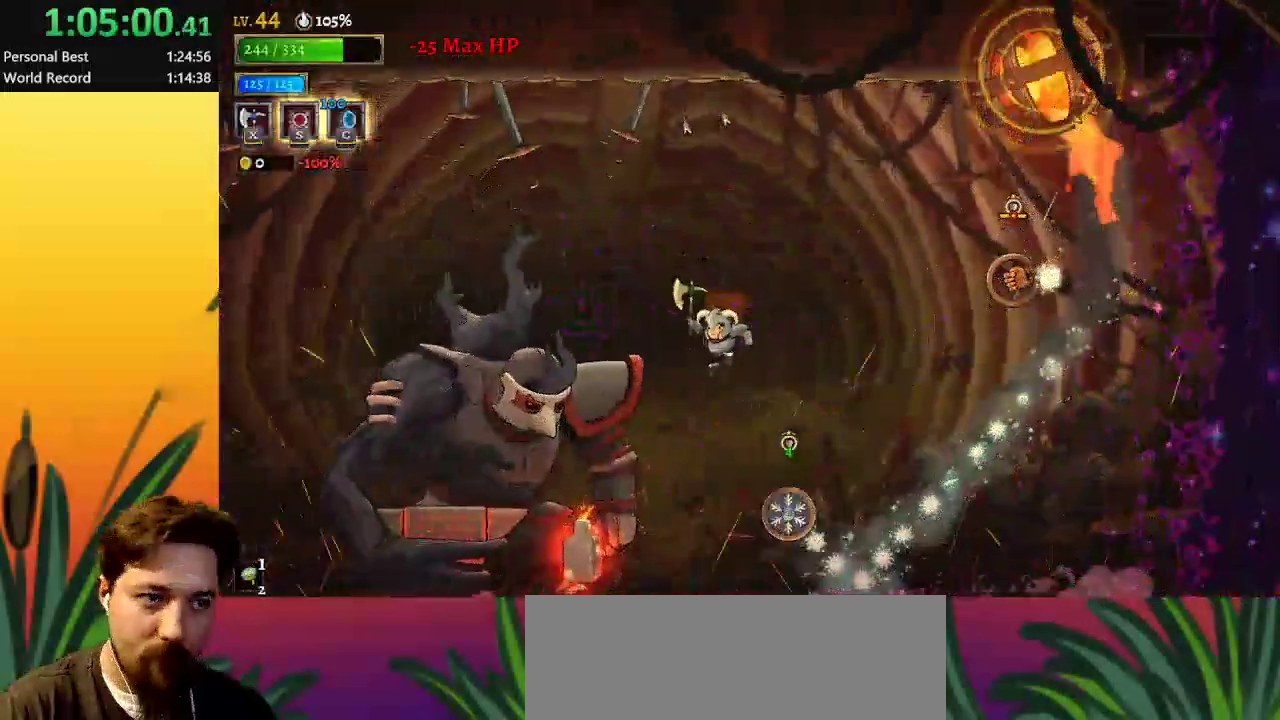
{"keys": [], "events": [[83, "x", "down"], [150, "left", "down"], [250, "x", "up"], [283, "left", "up"]]}
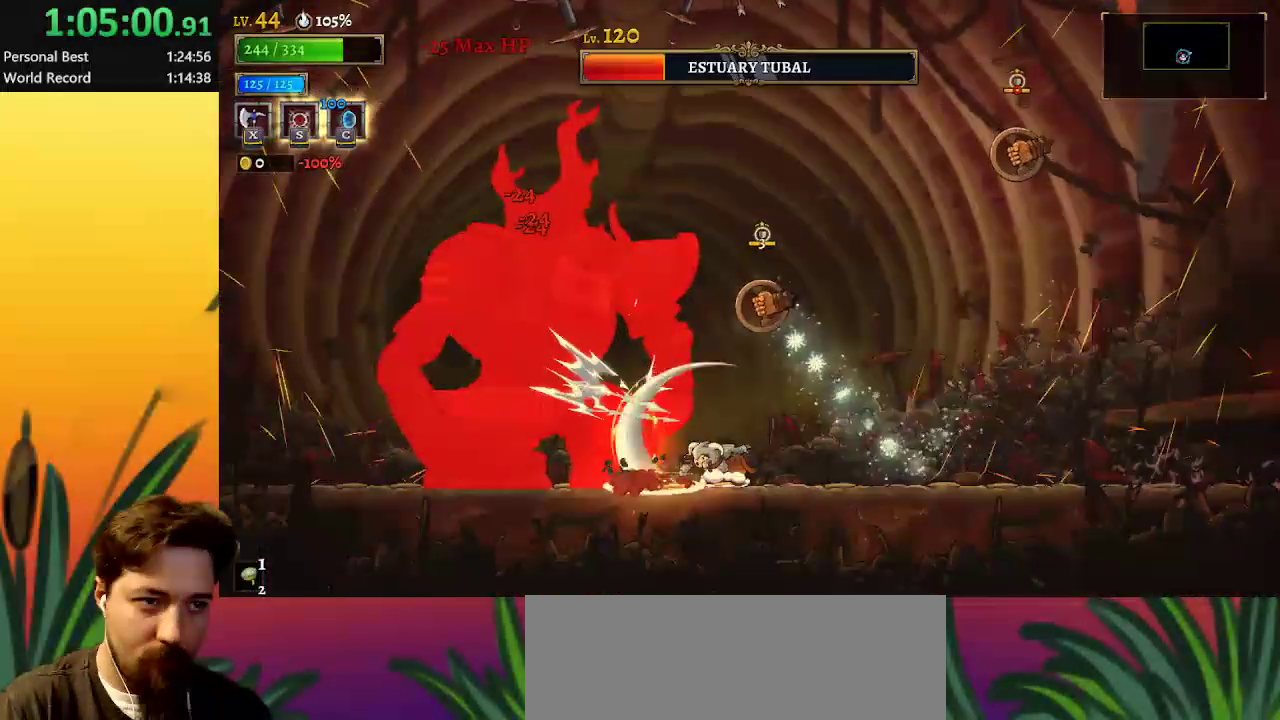
{"keys": [], "events": [[350, "x", "down"], [500, "x", "up"]]}
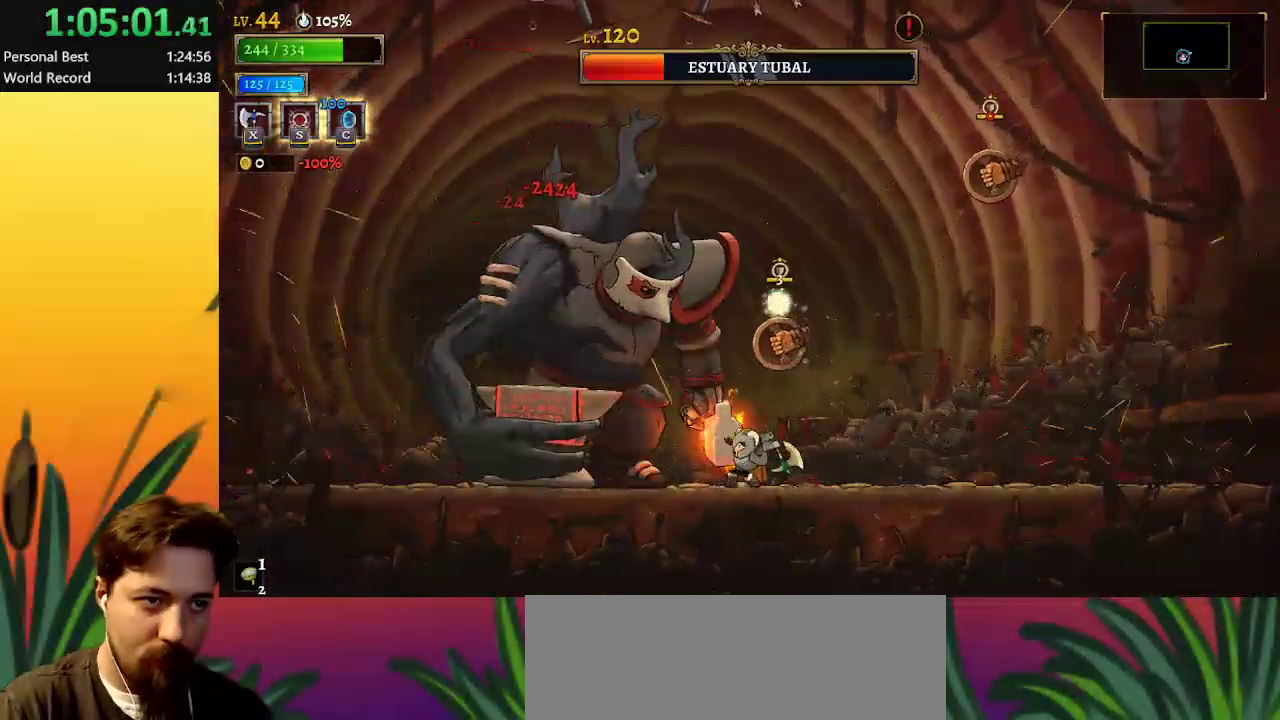
{"keys": ["d", "right"], "events": [[183, "right", "down"], [317, "d", "down"]]}
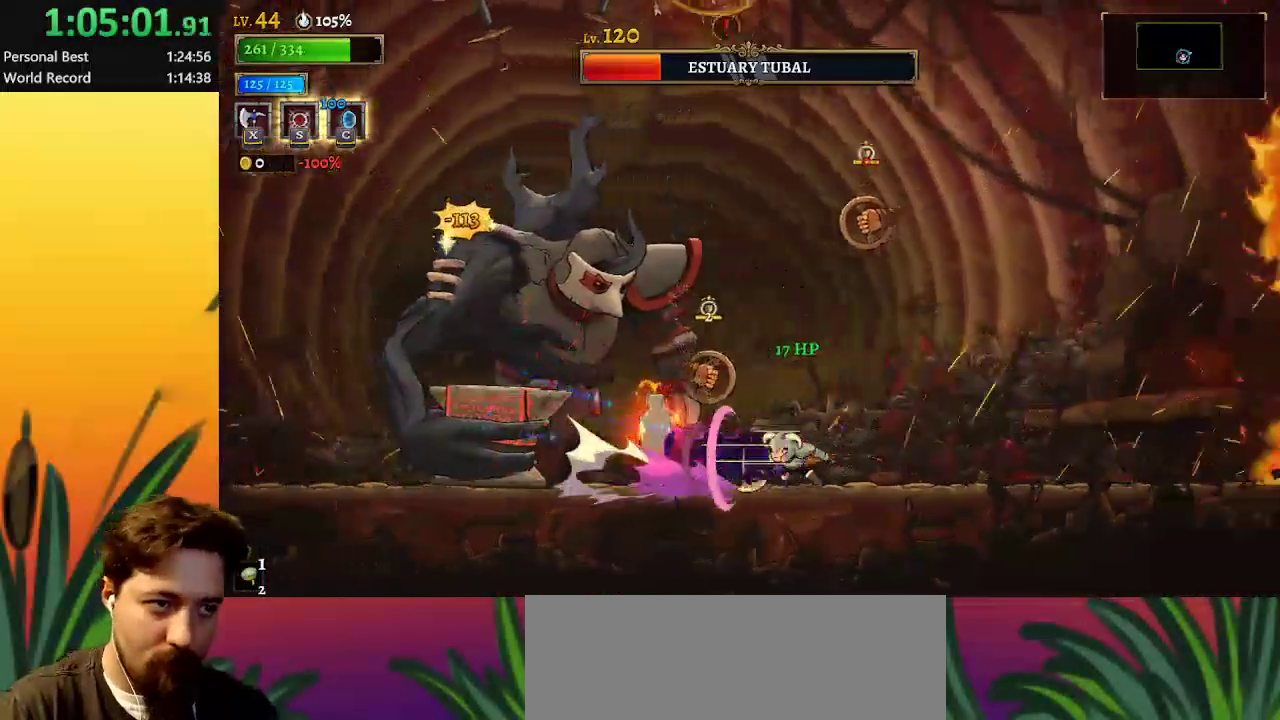
{"keys": [], "events": [[33, "d", "up"], [83, "right", "up"], [133, "left", "down"], [250, "x", "down"], [267, "left", "up"], [333, "x", "up"]]}
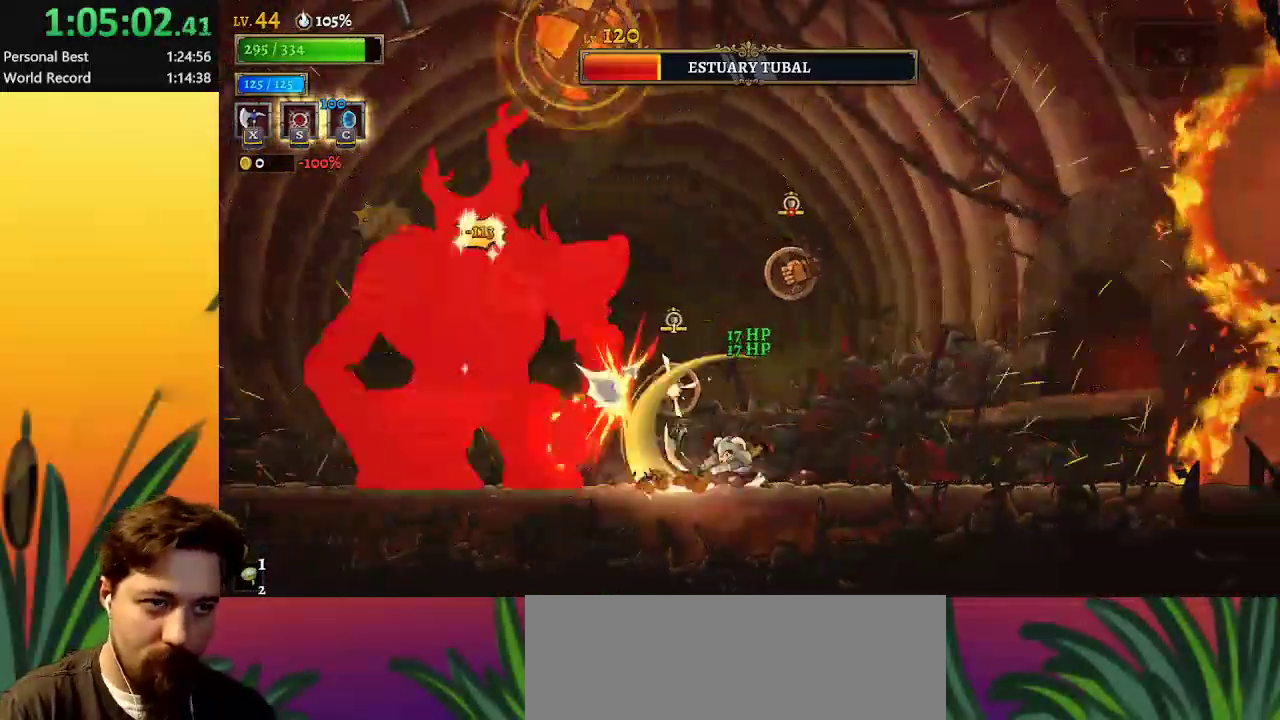
{"keys": [], "events": [[17, "c", "down"], [167, "c", "up"]]}
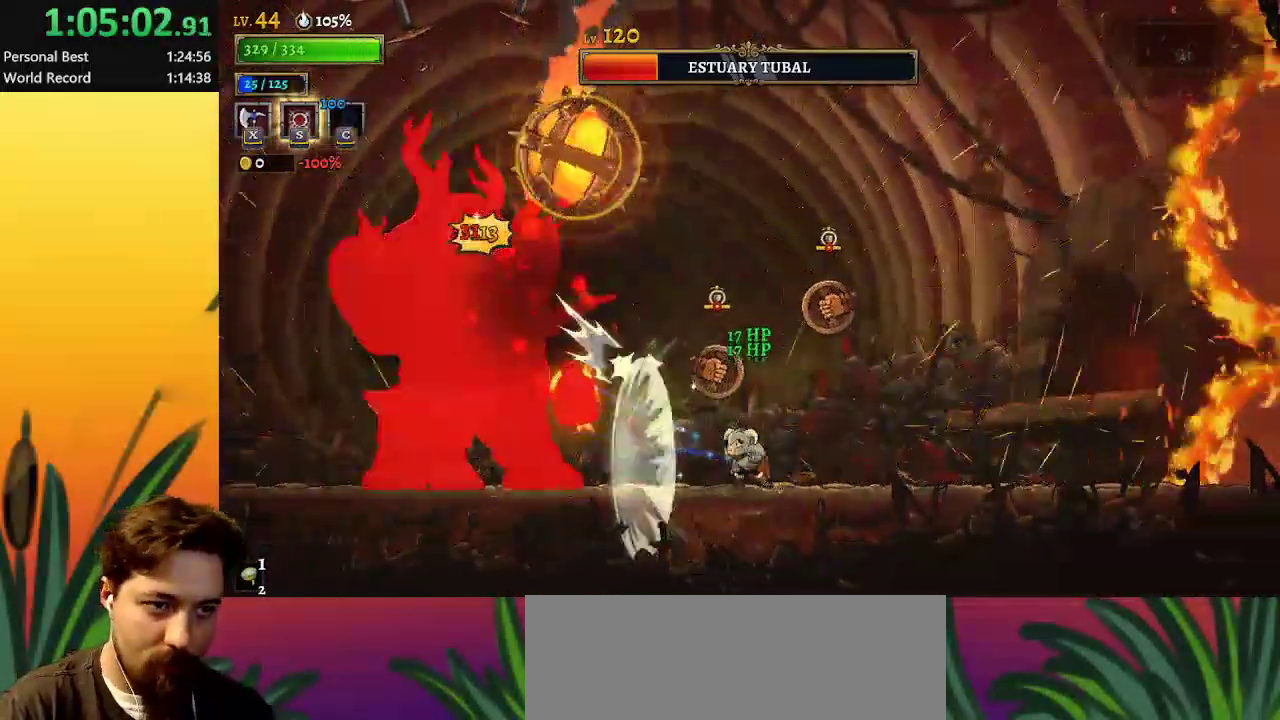
{"keys": ["d", "right"], "events": [[33, "x", "down"], [183, "x", "up"], [367, "right", "down"], [417, "d", "down"]]}